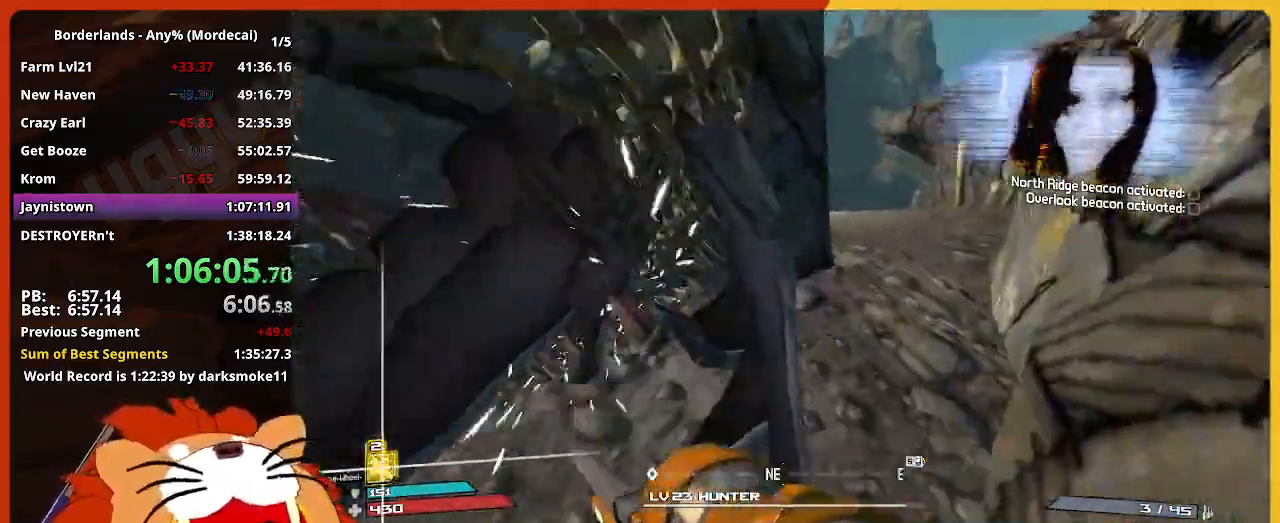
Gameplay with keyboard and mouse; each line is a JSON object with the keys and mouse buttons held at the frame after it. "events" lists presses ("down") and releases ("up") of "1", "2", "3", "4", "5", "a", "alt", "c", "caps_lock", "ctrl", "d", "down", "e", "escape", "f", "g", "left", "q", "r", "return", "right", "s", "shift", "space", "t", "tab", "up", "v", "w", "x", "z", "mouse_left" and "mouse_right" between this image and that frame as [ms after this image, input, new state], when the widget could be followed in between. "mouse_left", "mouse_right" = the "left", "right" buttons of the "mouse" list. No other keys are recorded. "mouse_move" is the direction in which the mouse moves at that frame (one of eight, or "still"), when it could be read. Not read: mouse_wheel.
{"keys": ["w"], "mouse": [], "mouse_move": "still", "events": []}
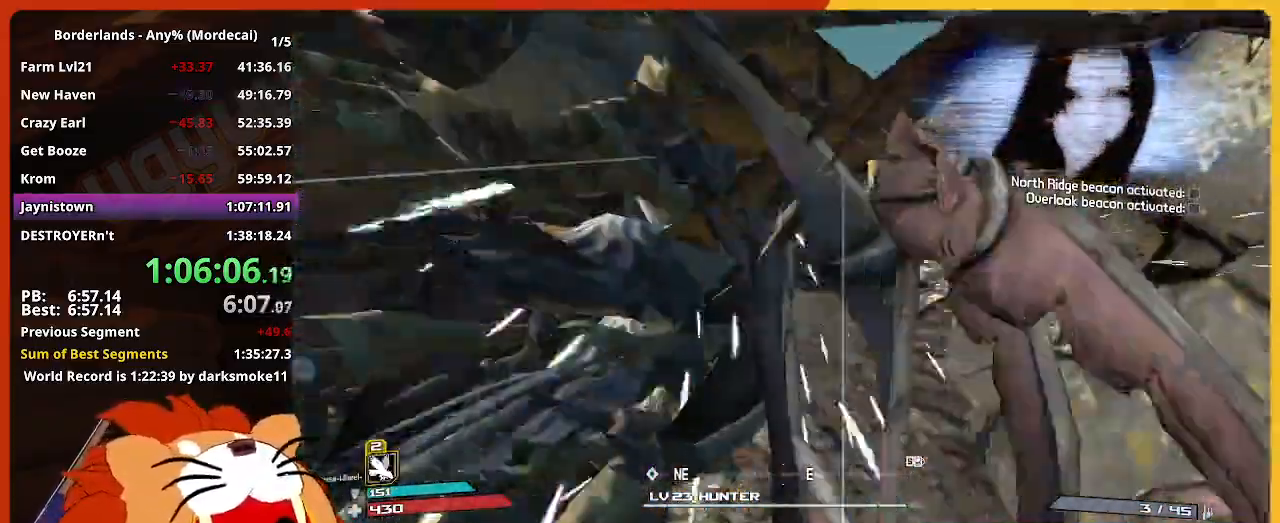
{"keys": ["shift", "w"], "mouse": [], "mouse_move": "still", "events": [[83, "d", "down"], [233, "d", "up"], [317, "shift", "down"]]}
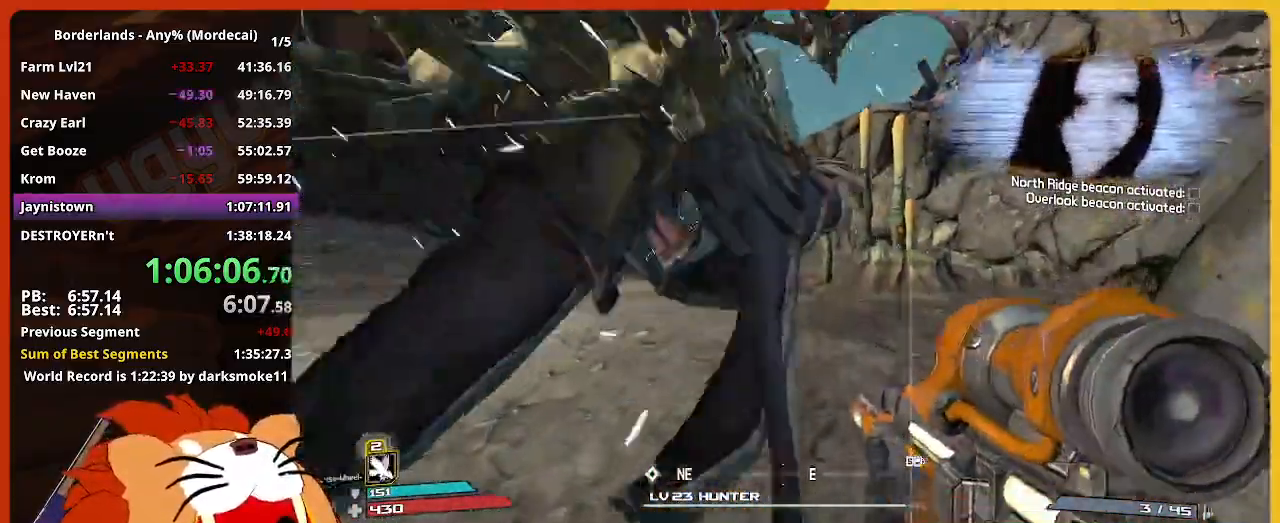
{"keys": ["w"], "mouse": [], "mouse_move": "still", "events": [[17, "shift", "up"]]}
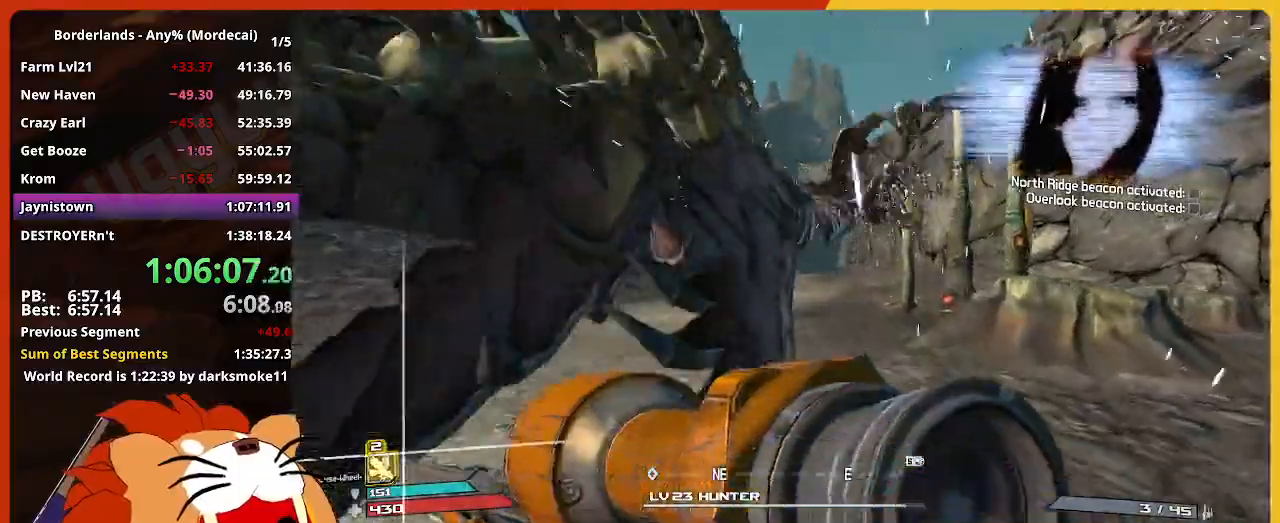
{"keys": ["w"], "mouse": [], "mouse_move": "still", "events": []}
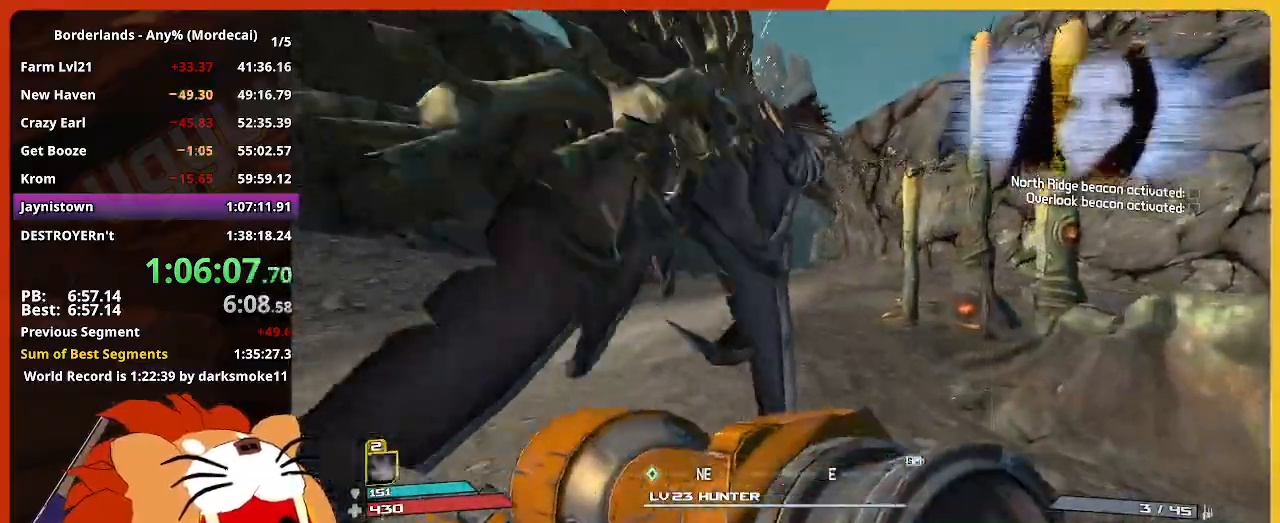
{"keys": ["w"], "mouse": [], "mouse_move": "still", "events": []}
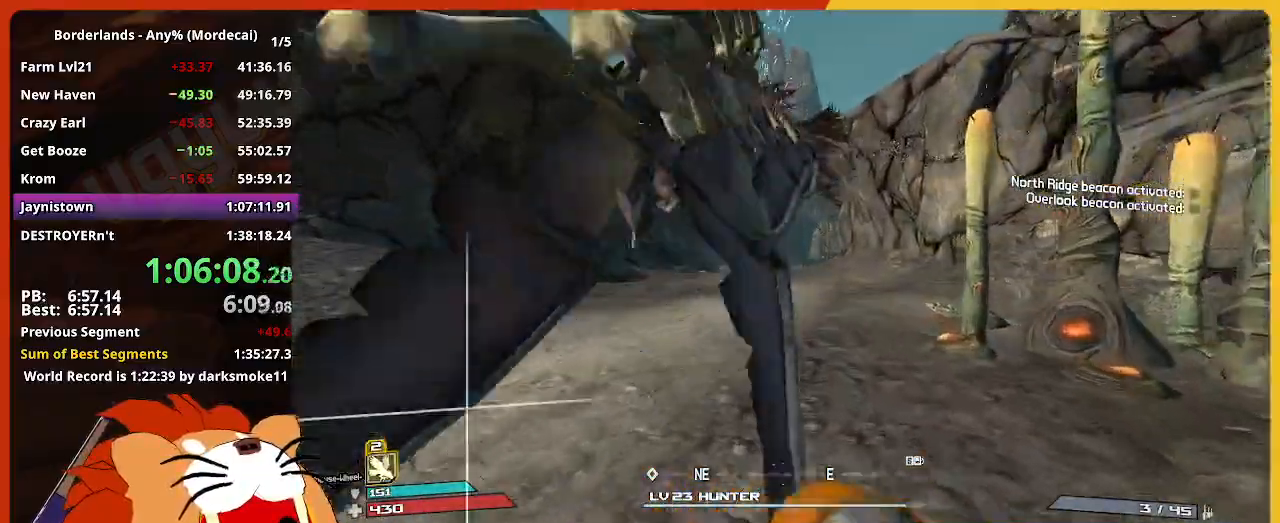
{"keys": ["w"], "mouse": [], "mouse_move": "still", "events": []}
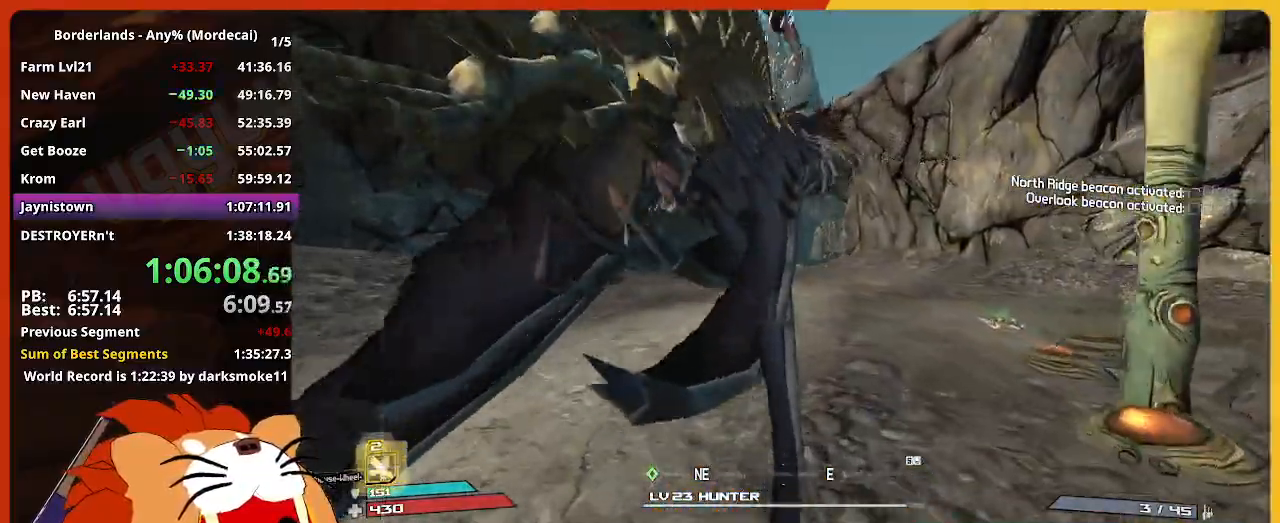
{"keys": ["w"], "mouse": [], "mouse_move": "still", "events": []}
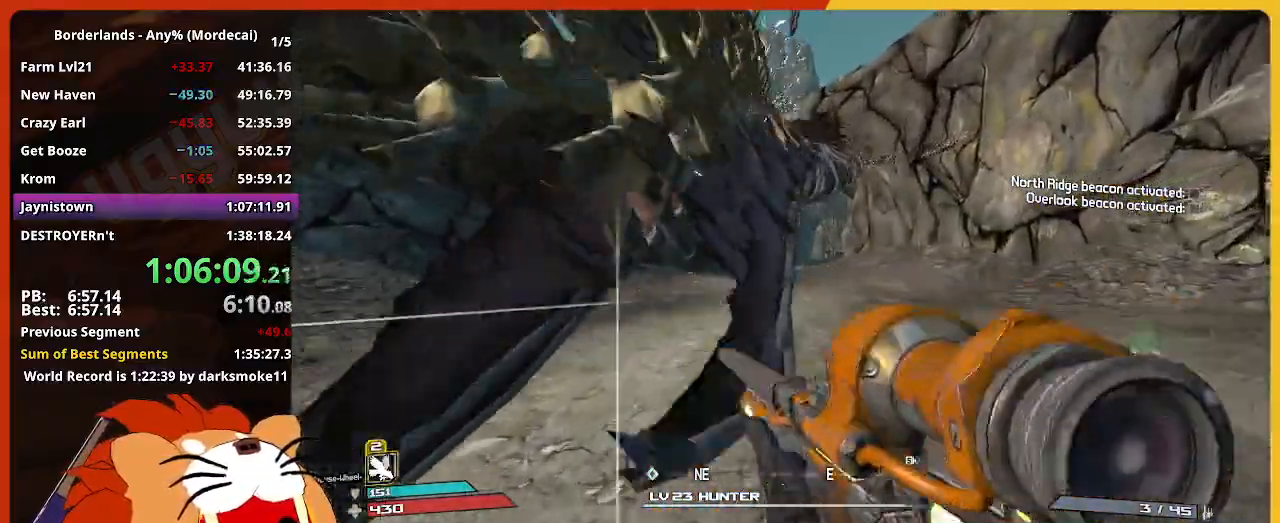
{"keys": ["w"], "mouse": [], "mouse_move": "still", "events": []}
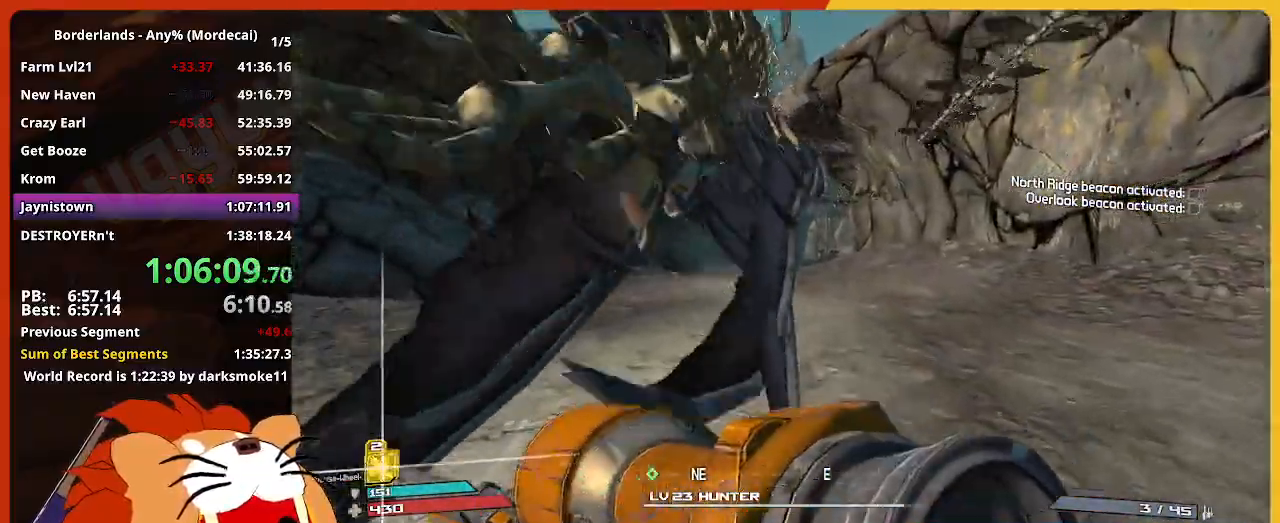
{"keys": ["w"], "mouse": [], "mouse_move": "still", "events": []}
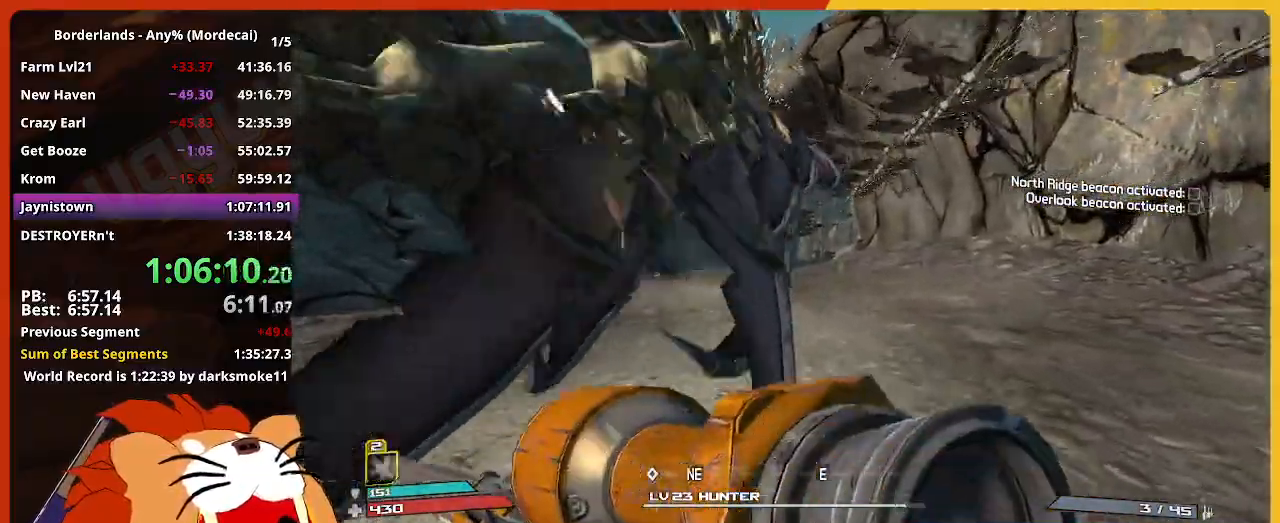
{"keys": ["w"], "mouse": [], "mouse_move": "still", "events": []}
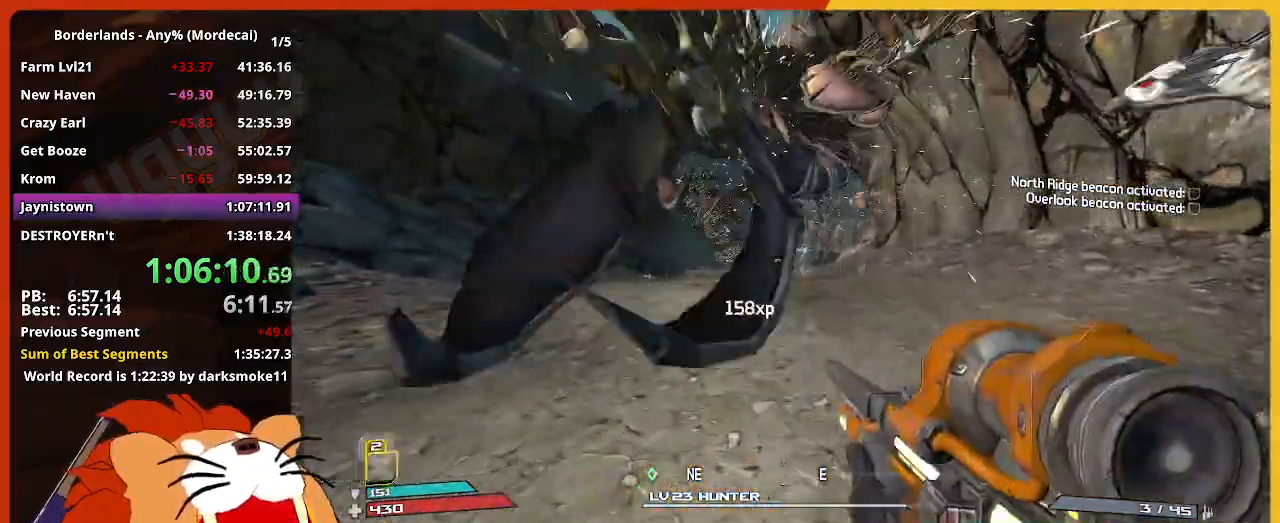
{"keys": ["w"], "mouse": [], "mouse_move": "still", "events": []}
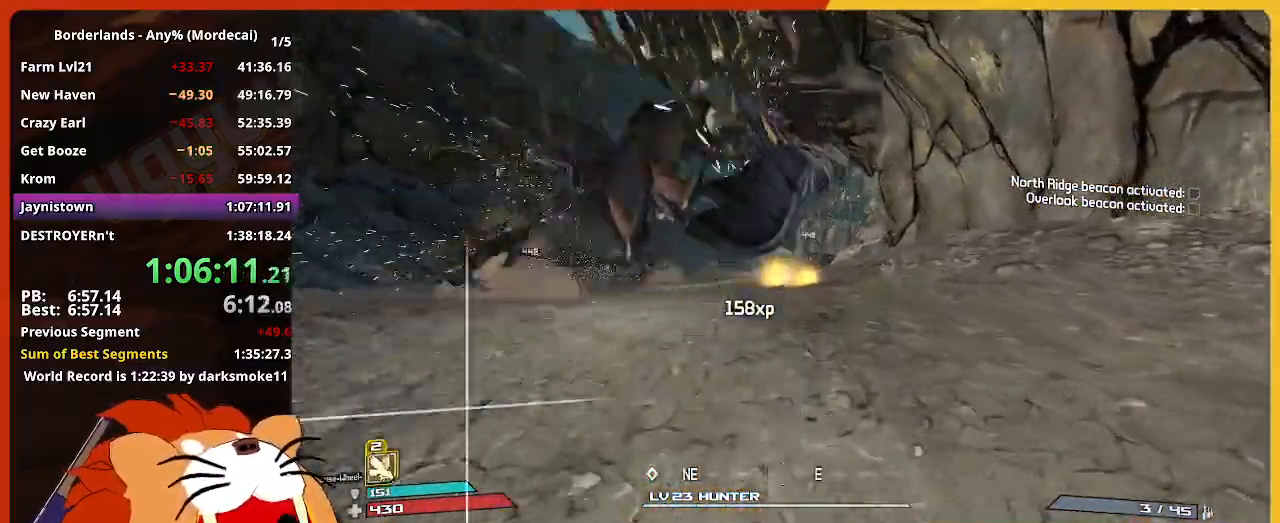
{"keys": ["w"], "mouse": [], "mouse_move": "still", "events": []}
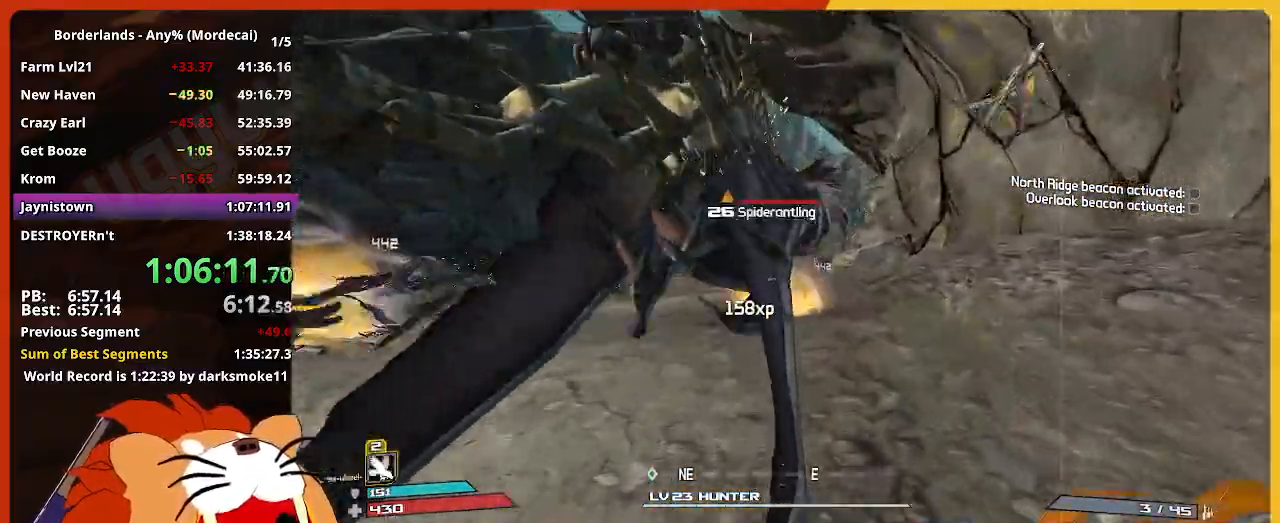
{"keys": ["w"], "mouse": [], "mouse_move": "still", "events": []}
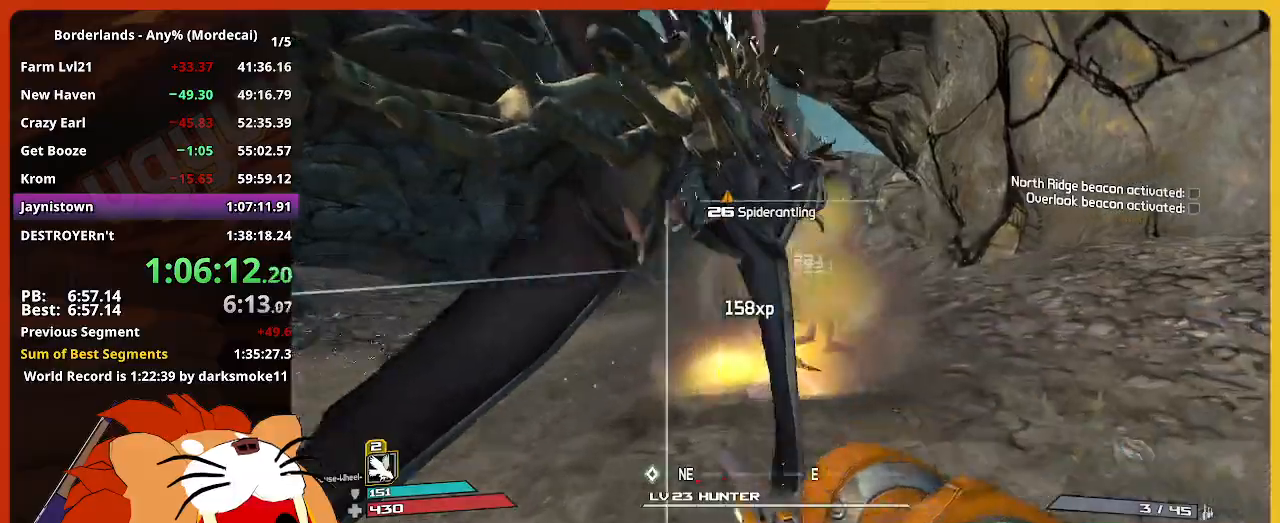
{"keys": ["w"], "mouse": [], "mouse_move": "still", "events": []}
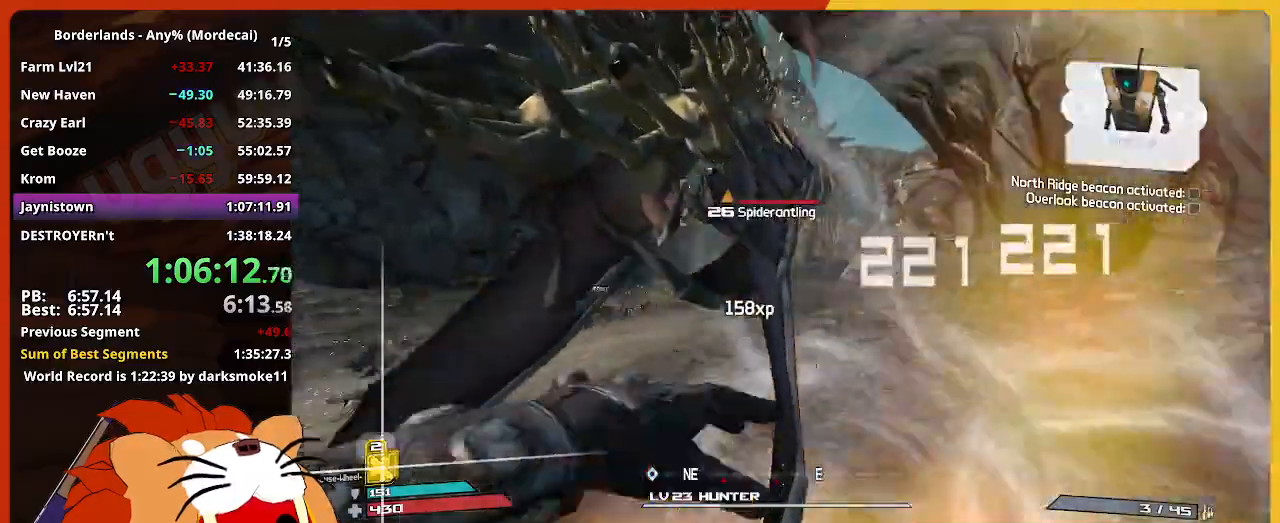
{"keys": ["w"], "mouse": [], "mouse_move": "still", "events": []}
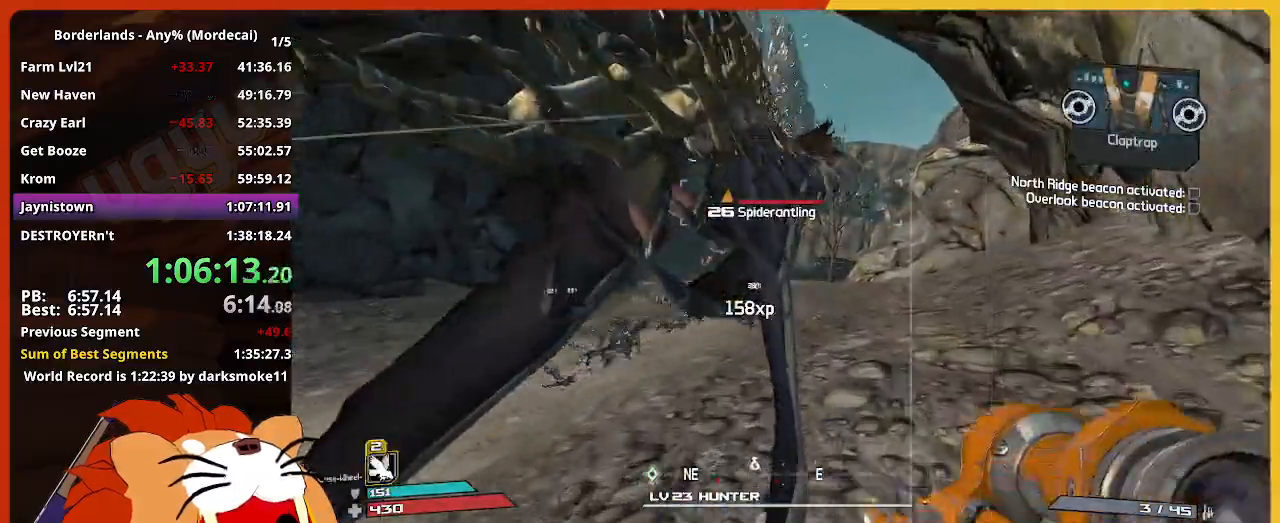
{"keys": ["w"], "mouse": [], "mouse_move": "still", "events": []}
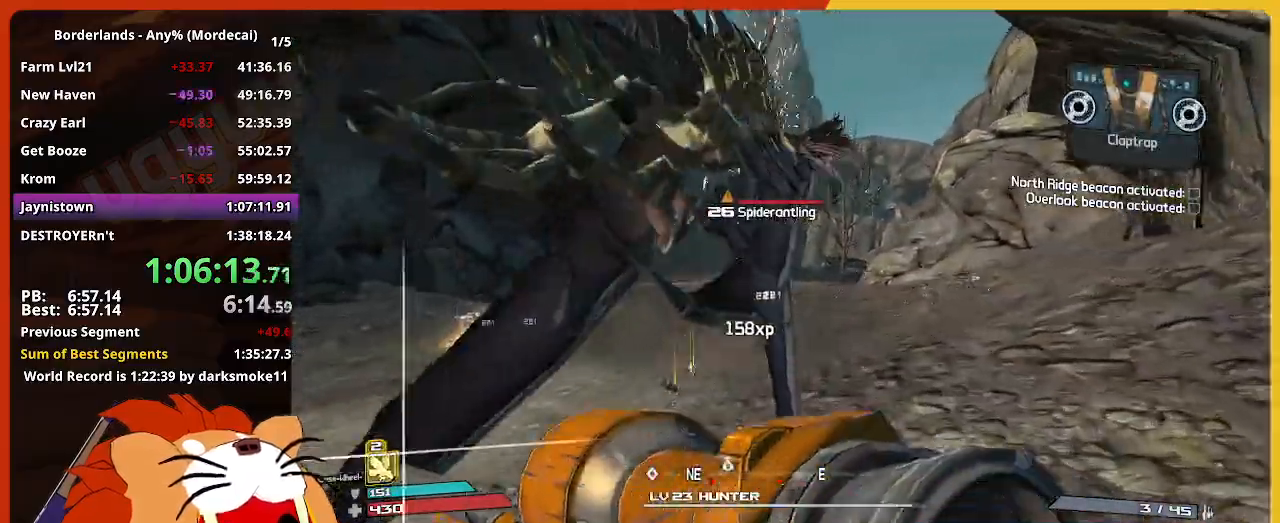
{"keys": ["w"], "mouse": [], "mouse_move": "still", "events": []}
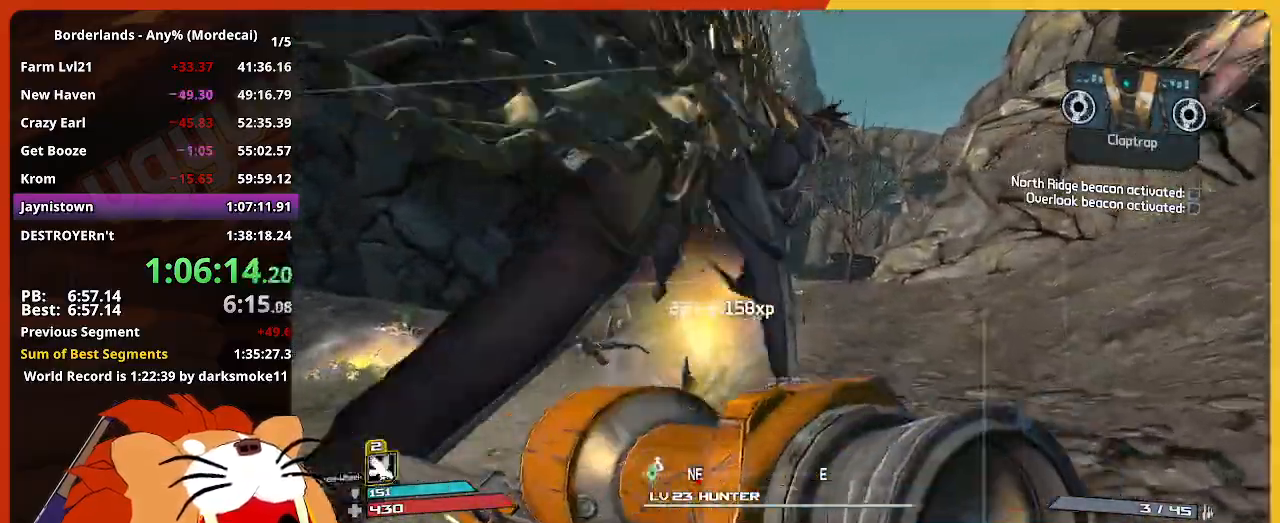
{"keys": ["w"], "mouse": [], "mouse_move": "still", "events": []}
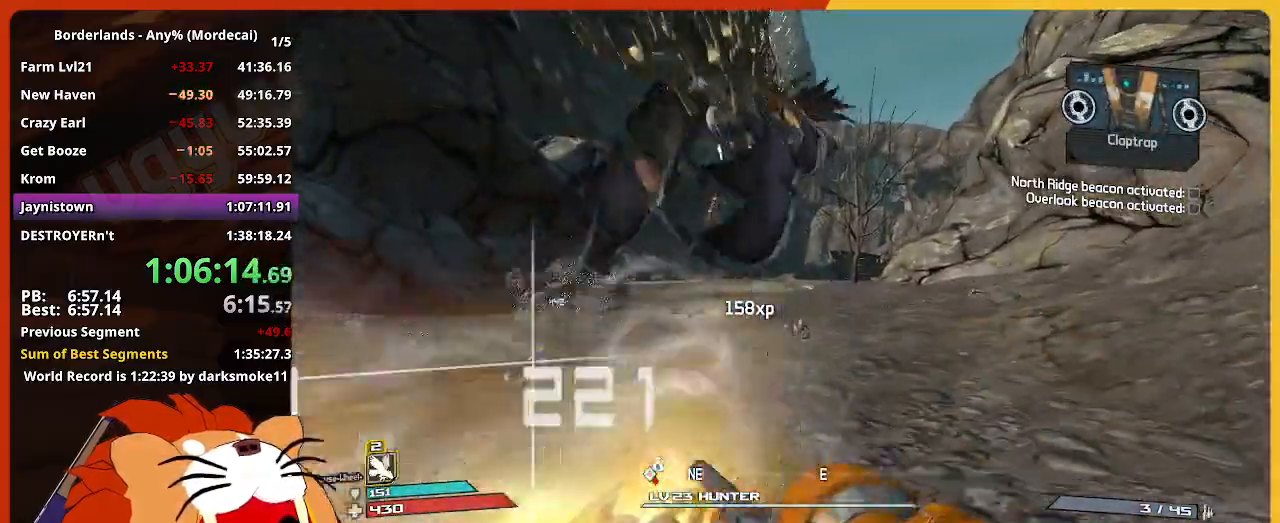
{"keys": ["w"], "mouse": [], "mouse_move": "still", "events": []}
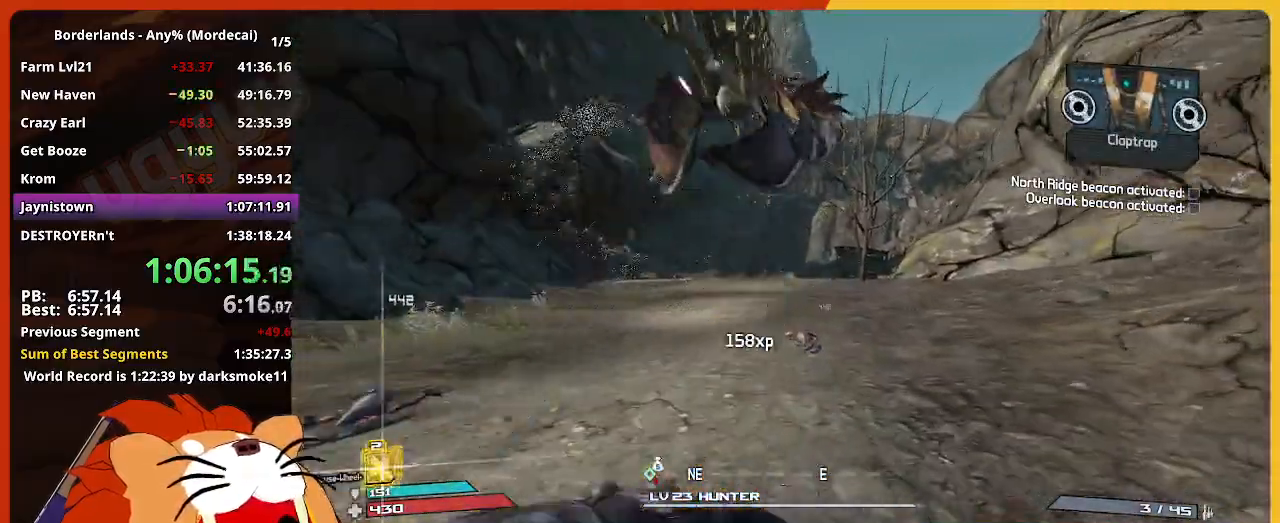
{"keys": ["w"], "mouse": [], "mouse_move": "still", "events": []}
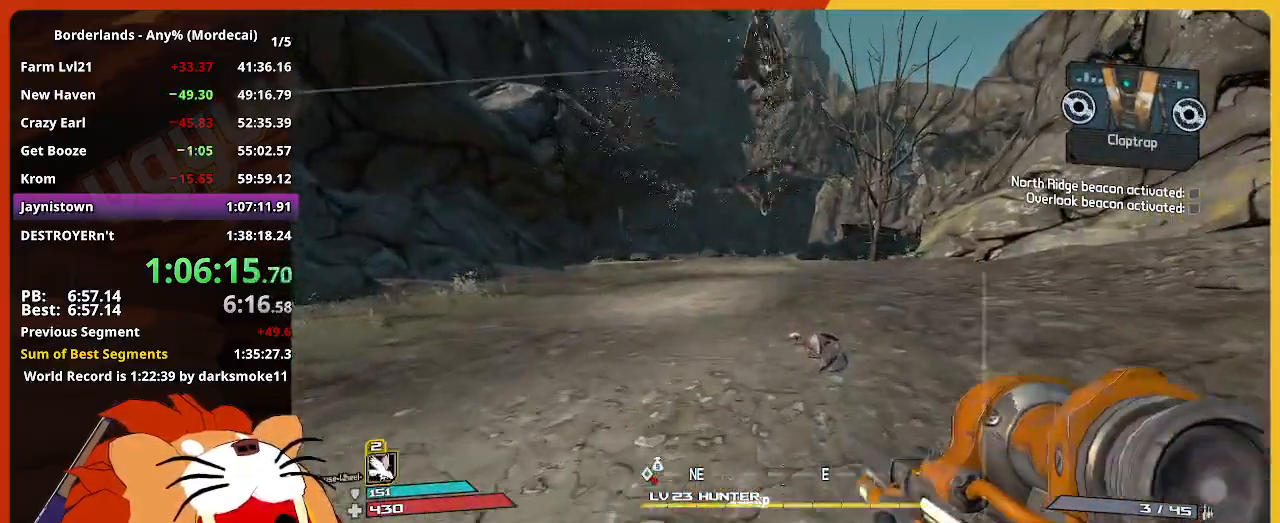
{"keys": ["w"], "mouse": [], "mouse_move": "still", "events": []}
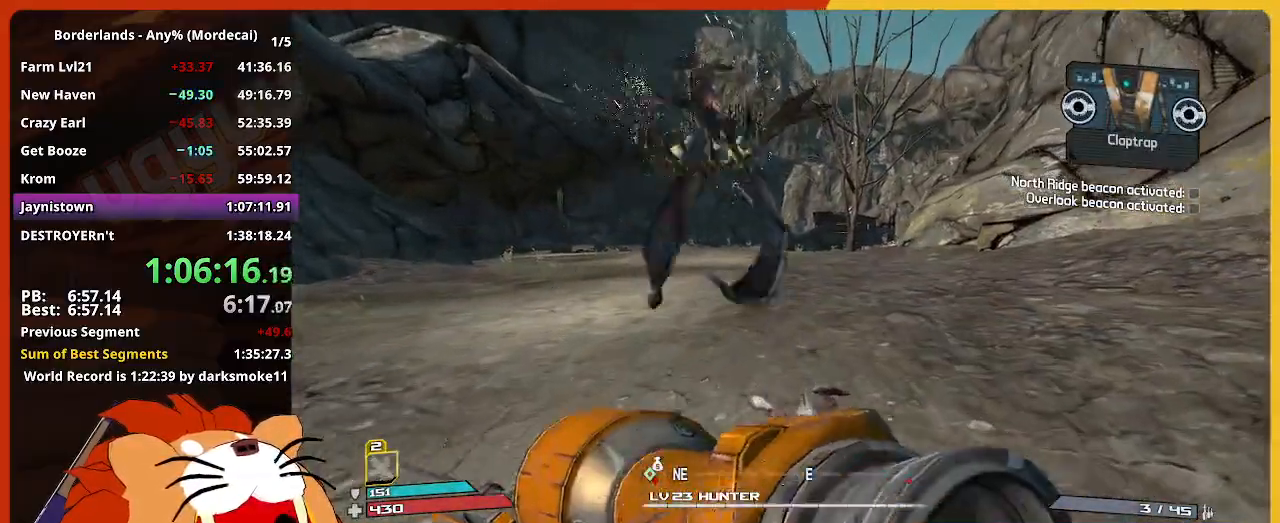
{"keys": ["w"], "mouse": [], "mouse_move": "still", "events": []}
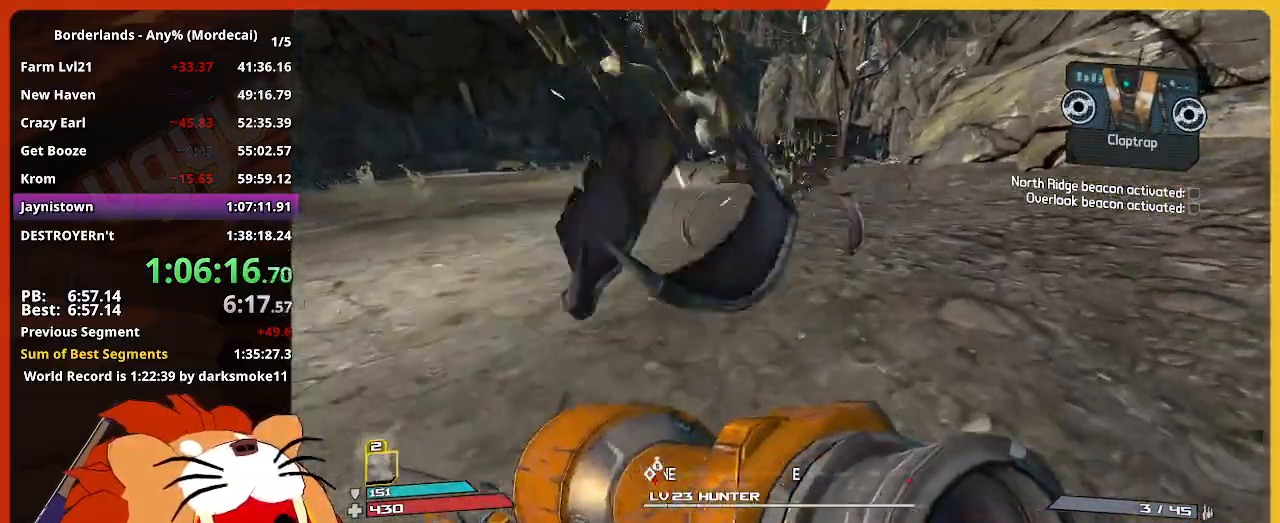
{"keys": ["w"], "mouse": [], "mouse_move": "still", "events": []}
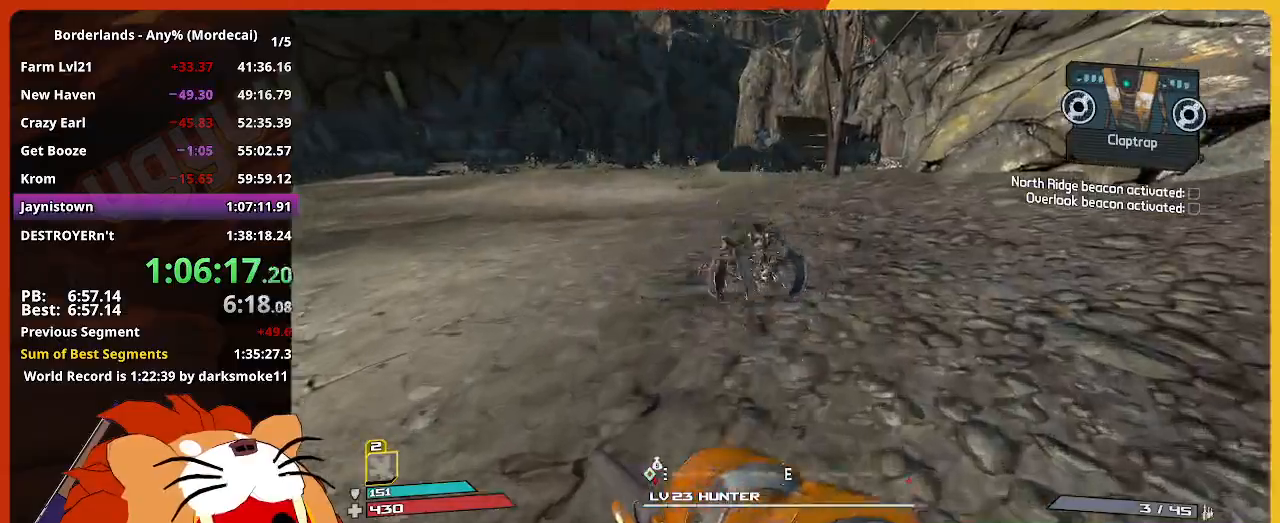
{"keys": ["w"], "mouse": [], "mouse_move": "still", "events": []}
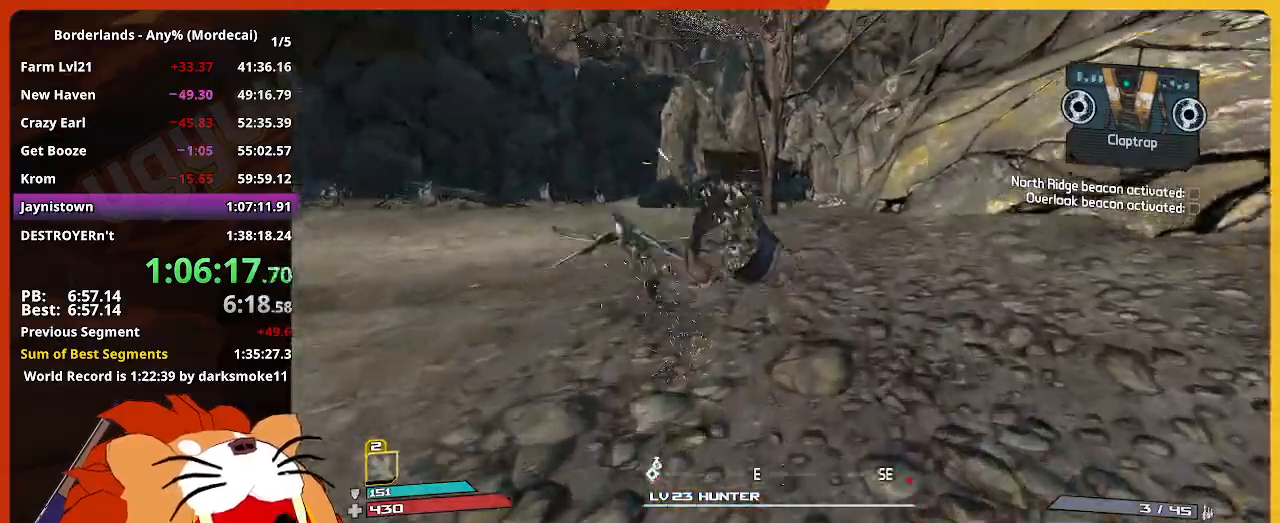
{"keys": ["w"], "mouse": [], "mouse_move": "still", "events": [[267, "e", "down"], [400, "e", "up"]]}
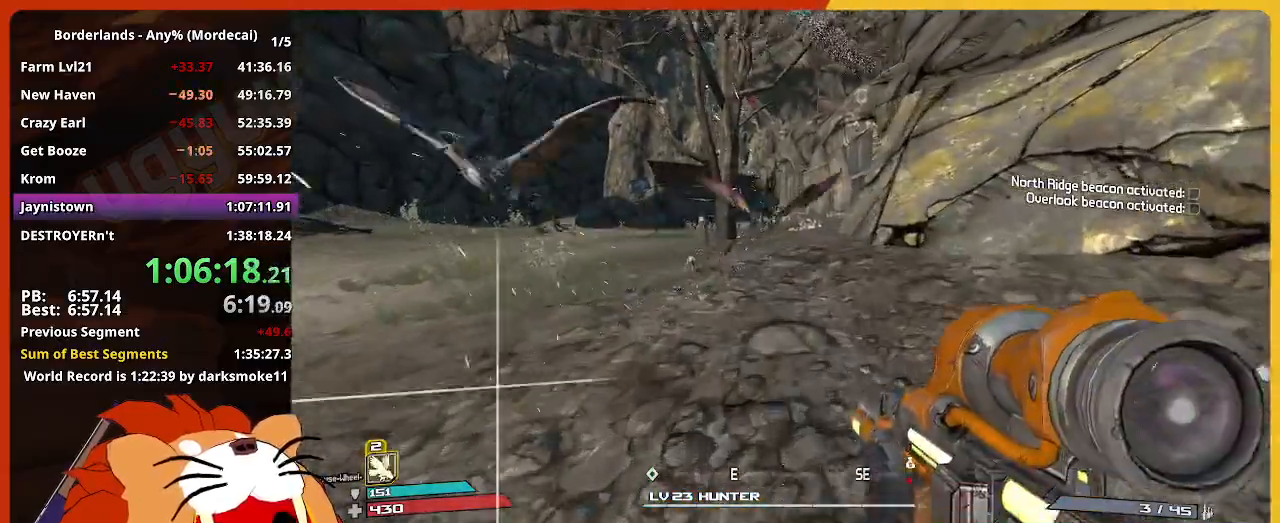
{"keys": ["e", "w"], "mouse": [], "mouse_move": "still", "events": [[33, "e", "down"], [133, "e", "up"], [233, "e", "down"], [317, "e", "up"], [500, "e", "down"]]}
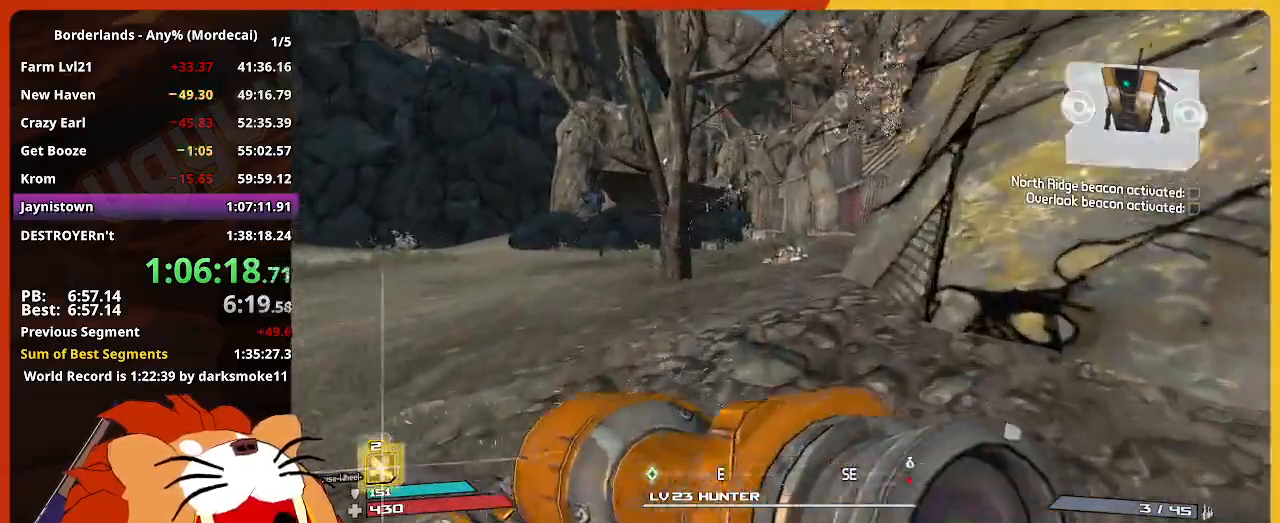
{"keys": ["w"], "mouse": [], "mouse_move": "still", "events": [[50, "e", "up"], [200, "e", "down"], [283, "e", "up"], [383, "e", "down"], [483, "e", "up"]]}
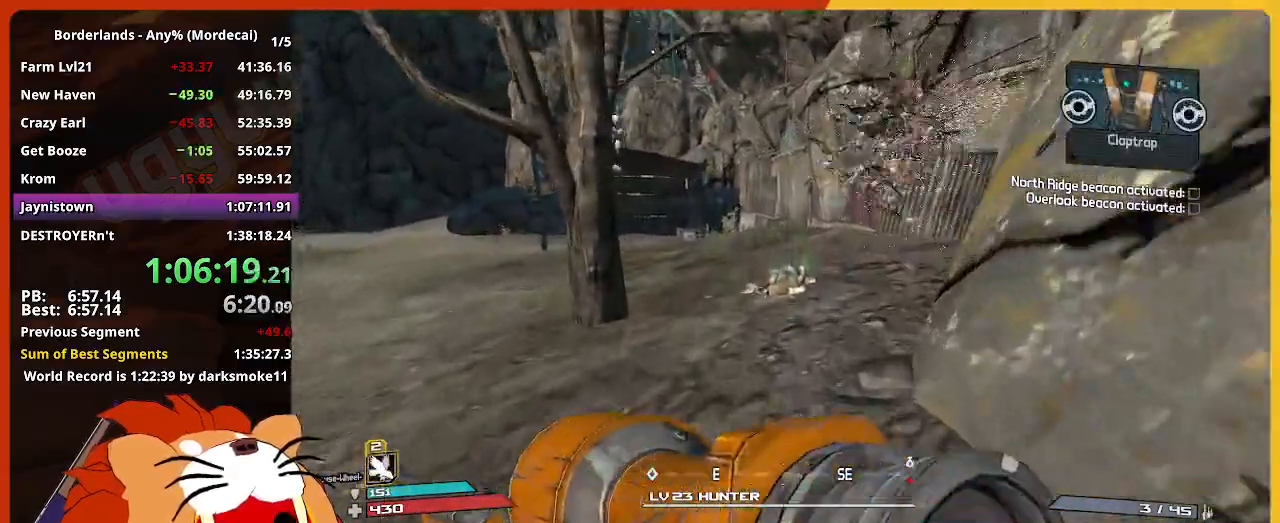
{"keys": ["e", "w"], "mouse": [], "mouse_move": "left", "events": [[67, "e", "down"], [167, "e", "up"], [300, "e", "down"], [400, "e", "up"], [500, "e", "down"]]}
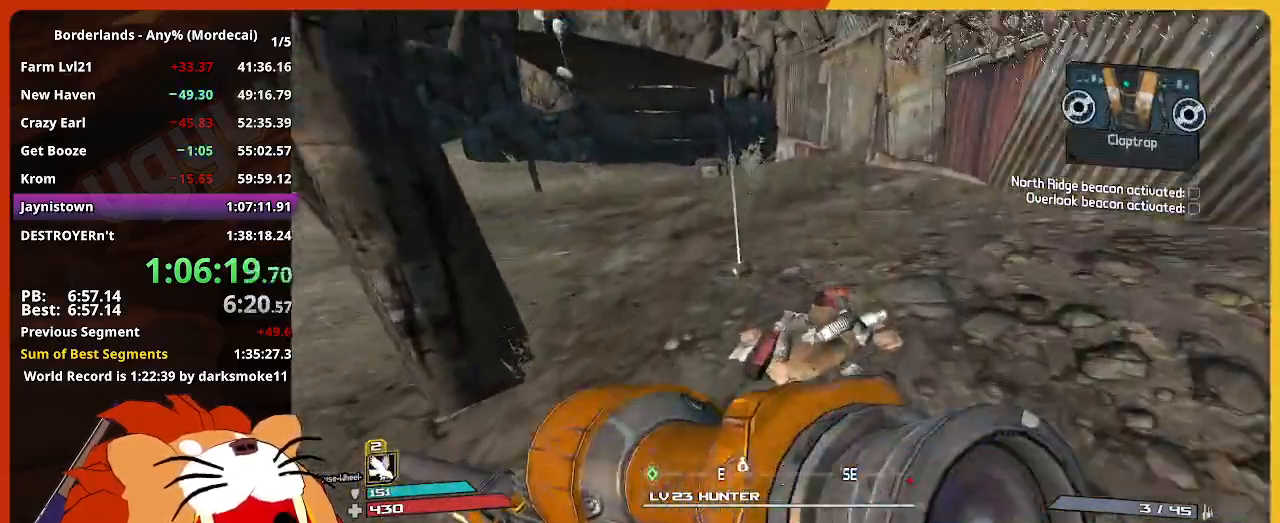
{"keys": ["w"], "mouse": [], "mouse_move": "up-left", "events": [[83, "e", "up"], [183, "e", "down"], [267, "e", "up"], [367, "e", "down"], [467, "e", "up"]]}